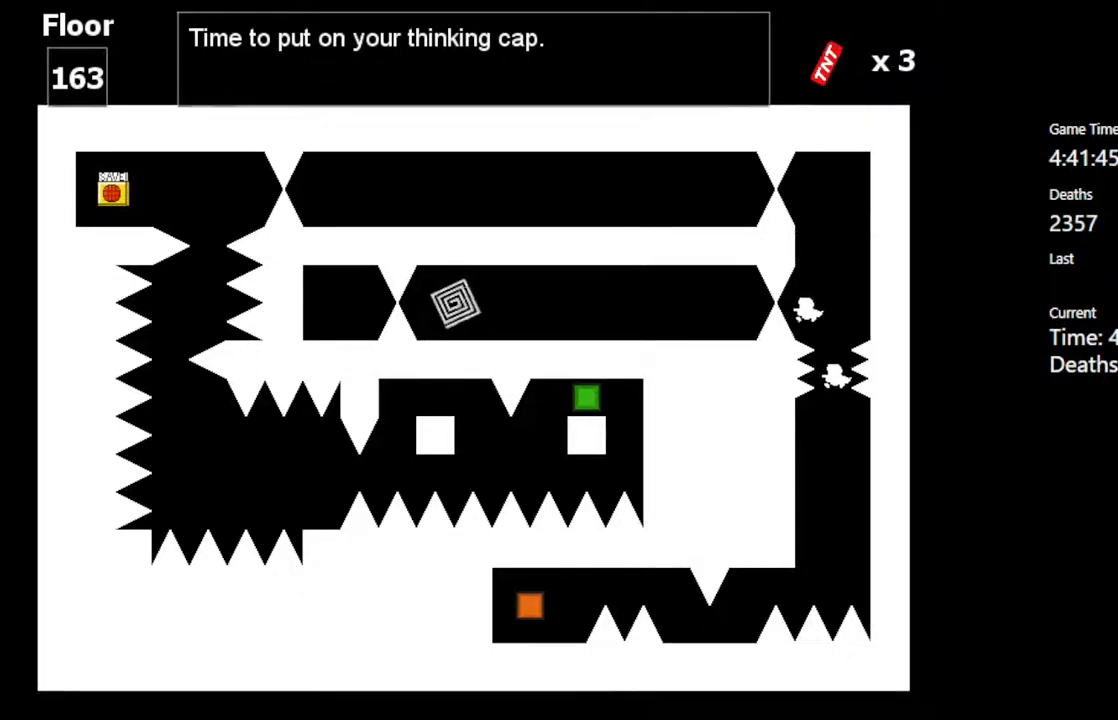
Gameplay with keyboard; each line is a JSON object with the keys held at the frame after it. "events" lists presses ("down") and releases ("up") of "c", "ctrl", "down", "left", "r", "right", "shift_l", "shift_r", "up", "v", "x" and "z" between this image and that frame as [ms after this image, input, new state], when the widget could be followed in between. No other keys are recorded. Mouse input is not recorded.
{"keys": ["left", "shift_l"], "events": [[50, "left", "down"], [333, "shift_l", "down"]]}
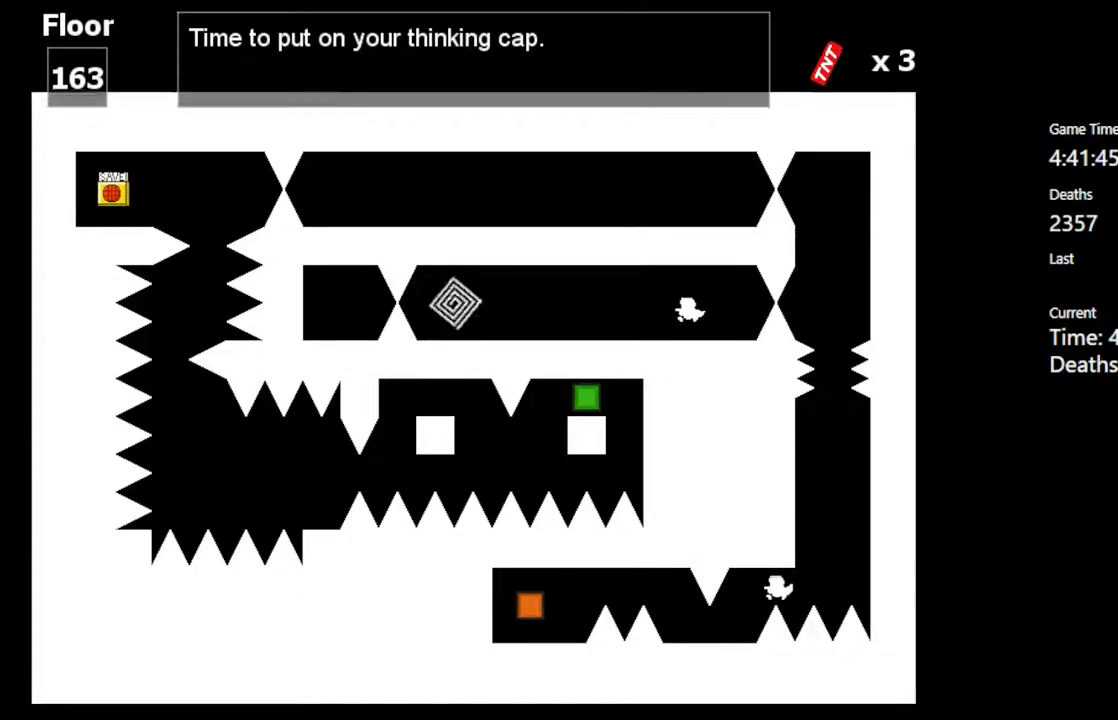
{"keys": ["left"], "events": [[17, "shift_l", "up"]]}
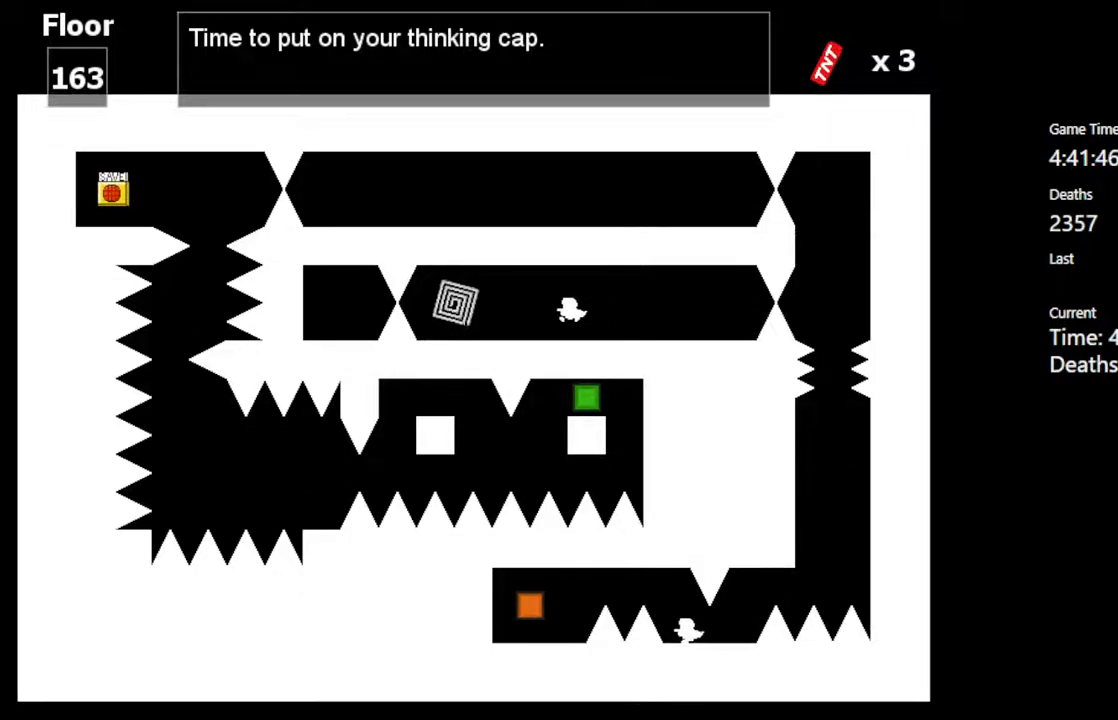
{"keys": ["left", "shift_l"], "events": [[17, "shift_l", "down"], [183, "shift_l", "up"], [333, "shift_l", "down"]]}
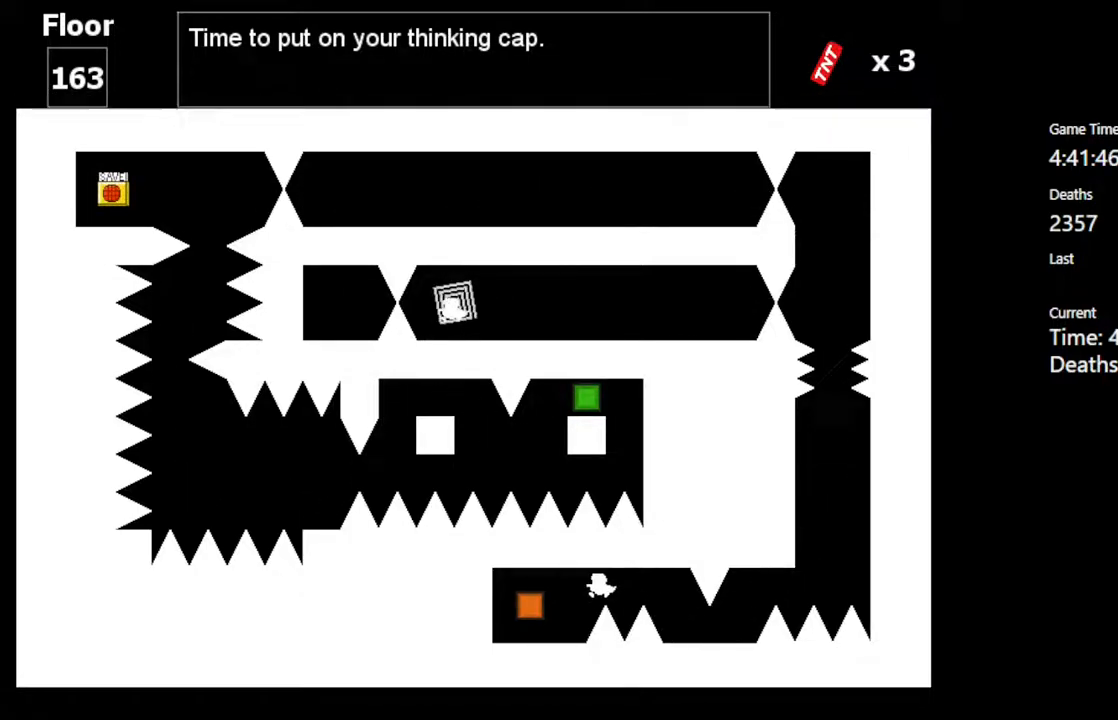
{"keys": [], "events": [[17, "shift_l", "up"], [217, "shift_l", "down"], [333, "shift_l", "up"], [483, "left", "up"]]}
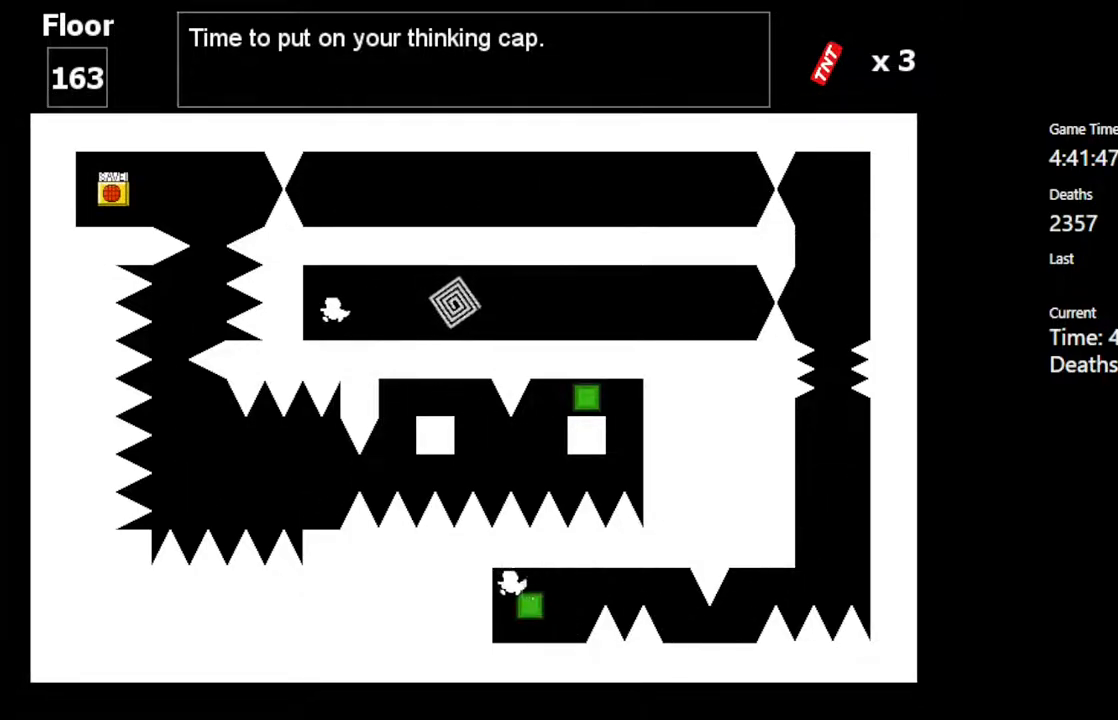
{"keys": ["right"], "events": [[433, "right", "down"]]}
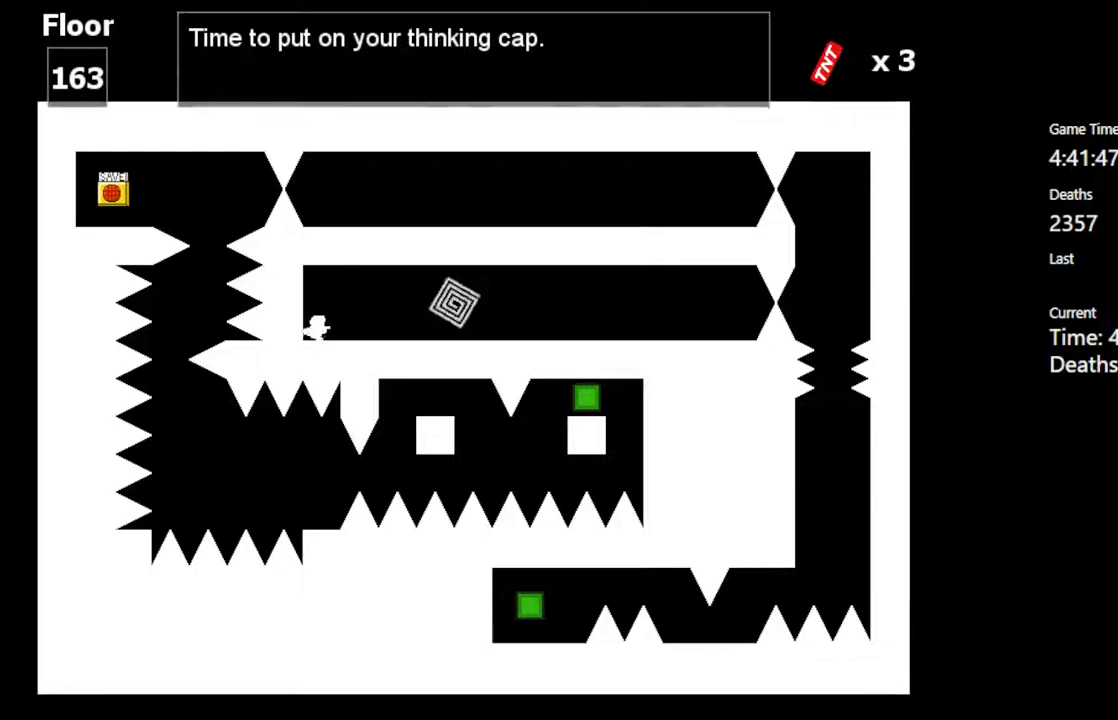
{"keys": ["right"], "events": []}
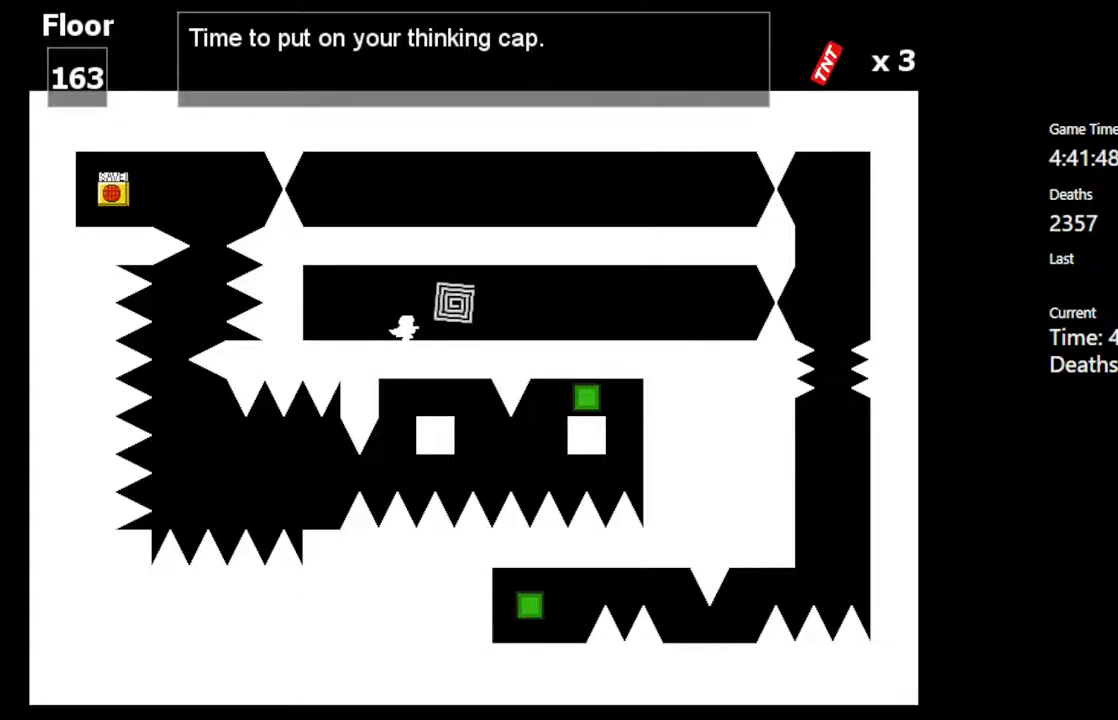
{"keys": [], "events": [[150, "shift_l", "down"], [217, "right", "up"], [250, "shift_l", "up"]]}
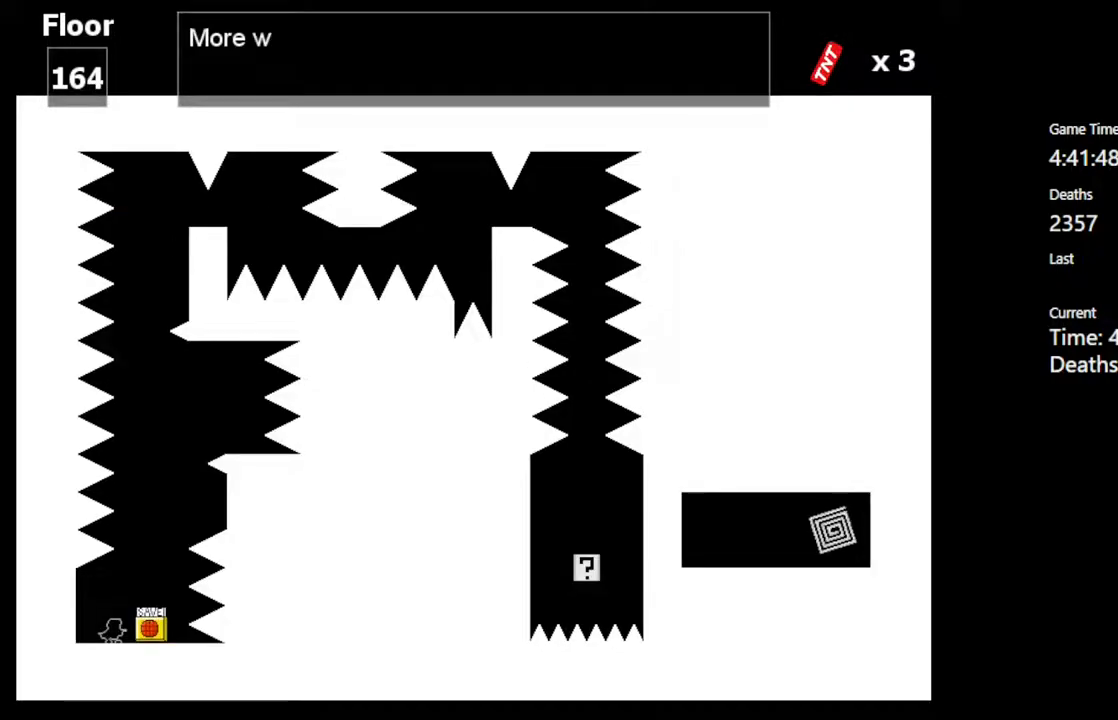
{"keys": ["right"], "events": [[383, "right", "down"]]}
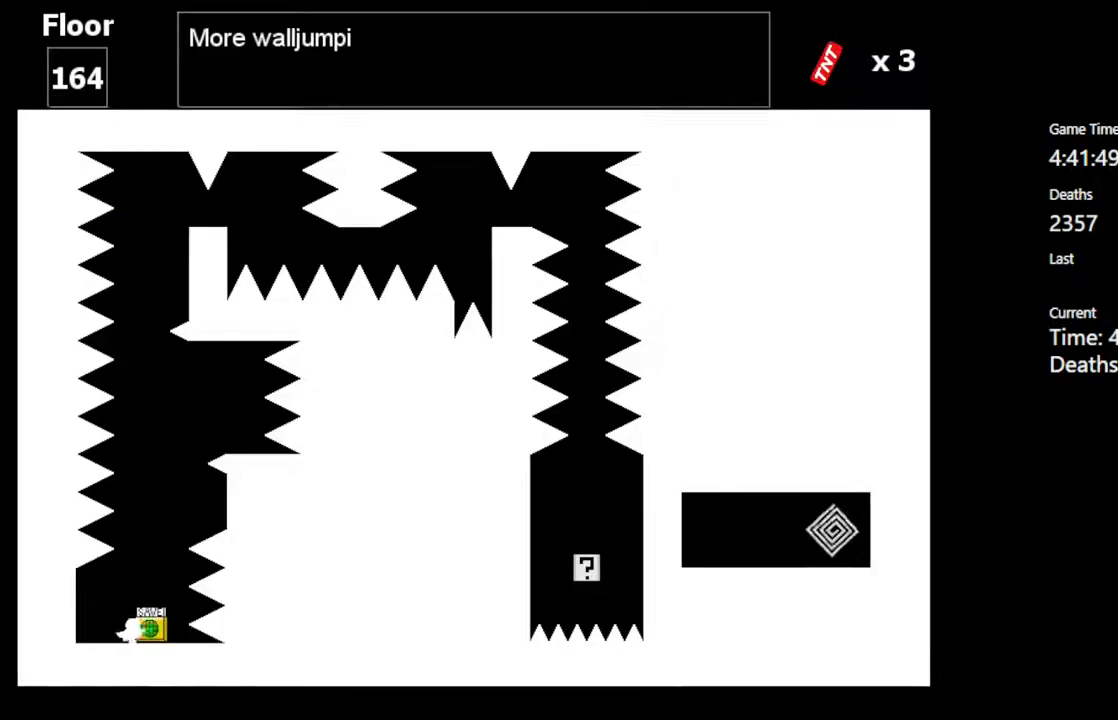
{"keys": ["shift_l"], "events": [[50, "right", "up"], [200, "shift_l", "down"], [383, "shift_l", "up"], [483, "shift_l", "down"]]}
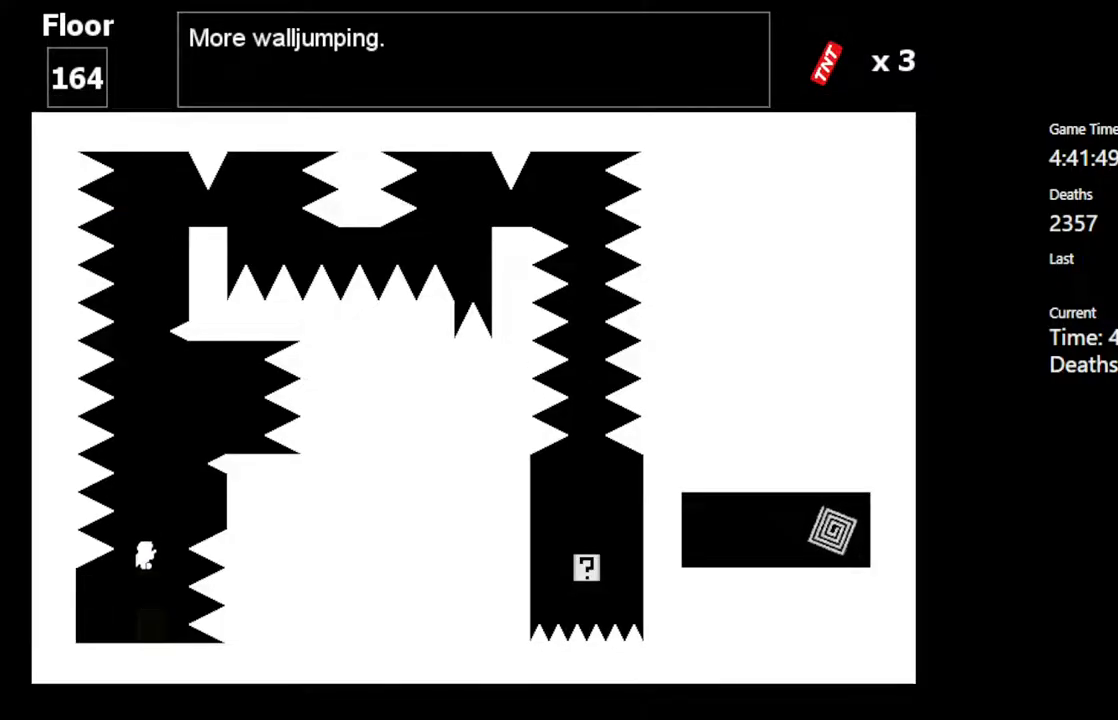
{"keys": [], "events": [[233, "shift_l", "up"]]}
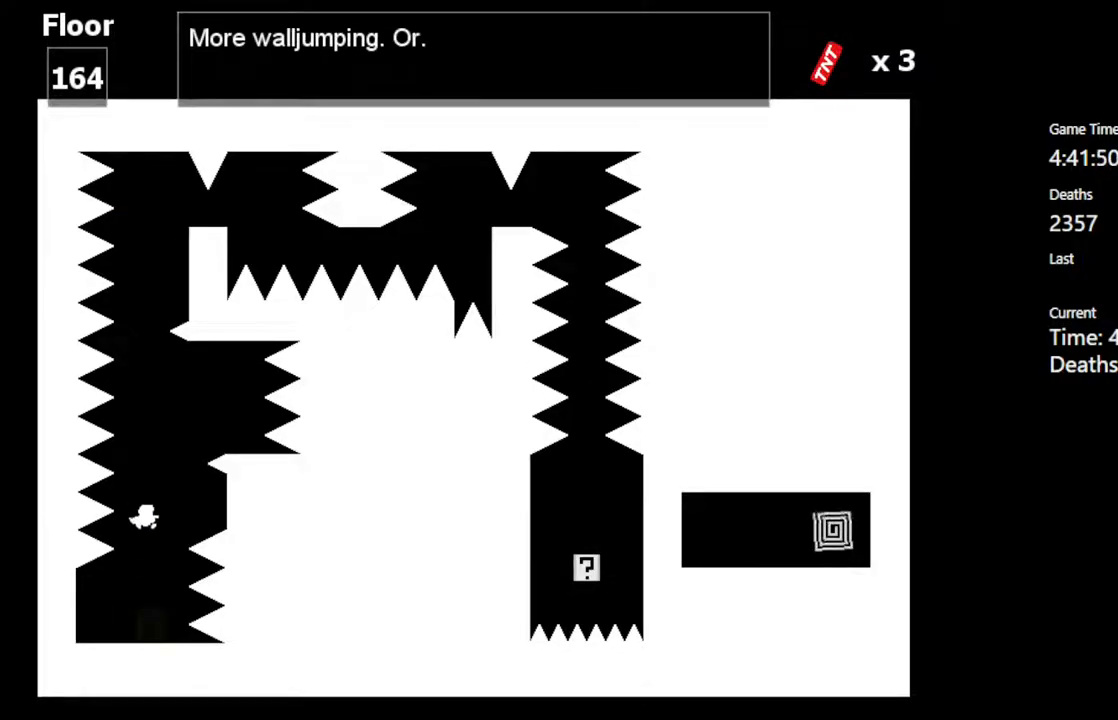
{"keys": [], "events": [[183, "right", "down"], [250, "right", "up"]]}
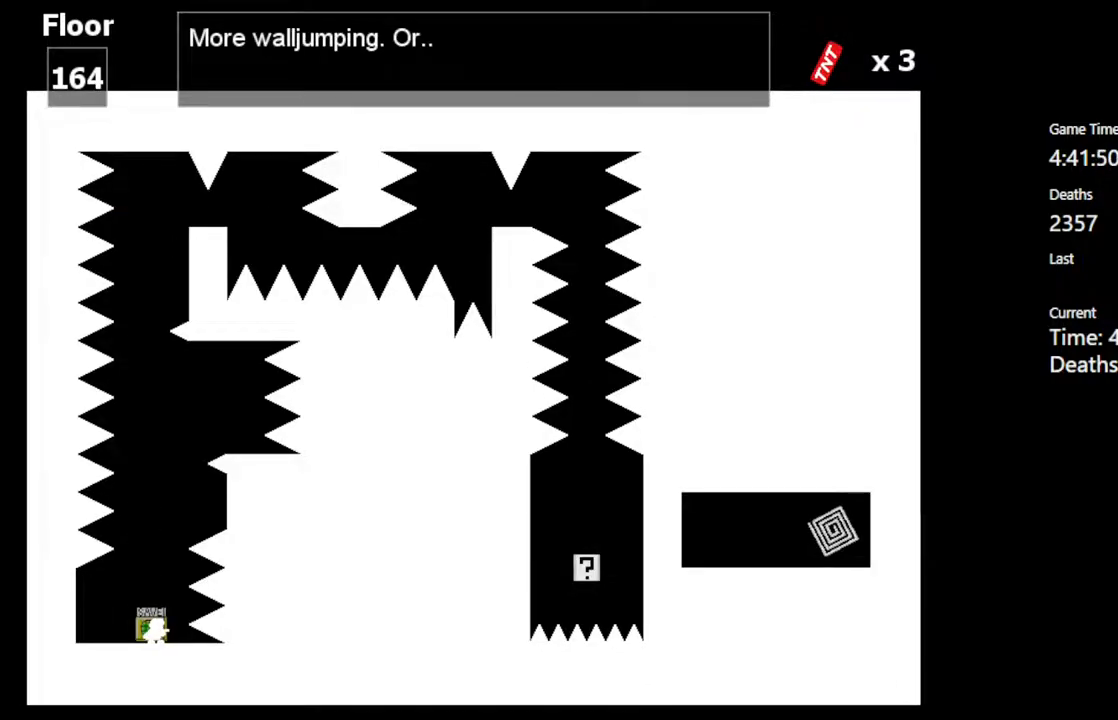
{"keys": [], "events": []}
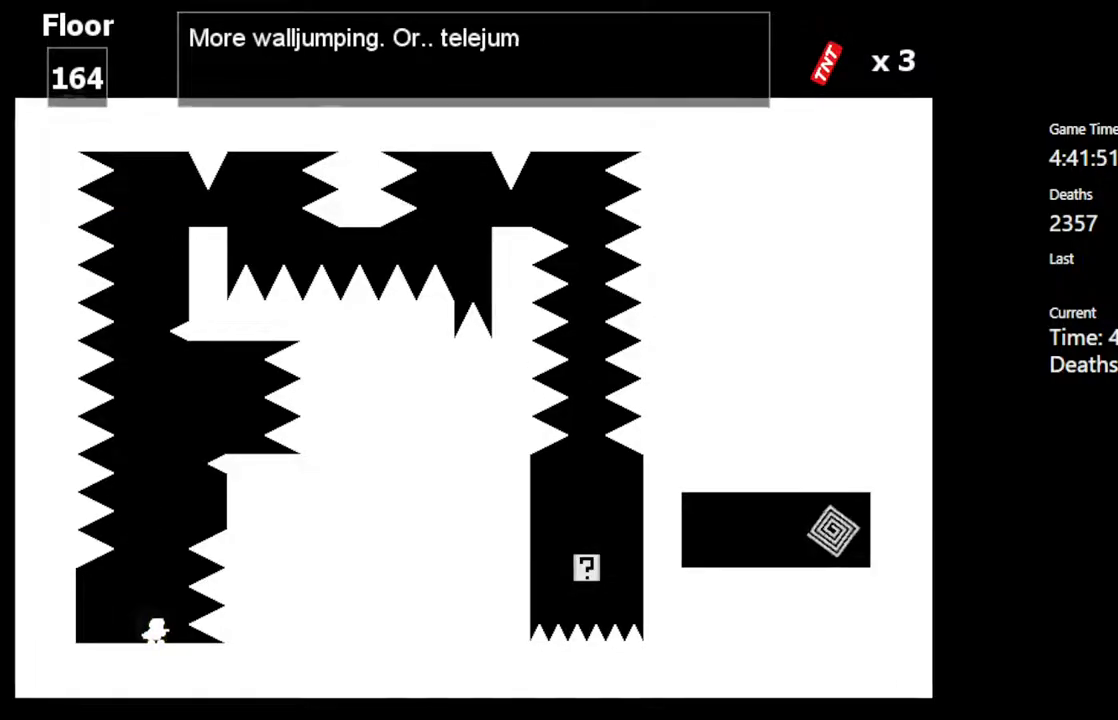
{"keys": [], "events": []}
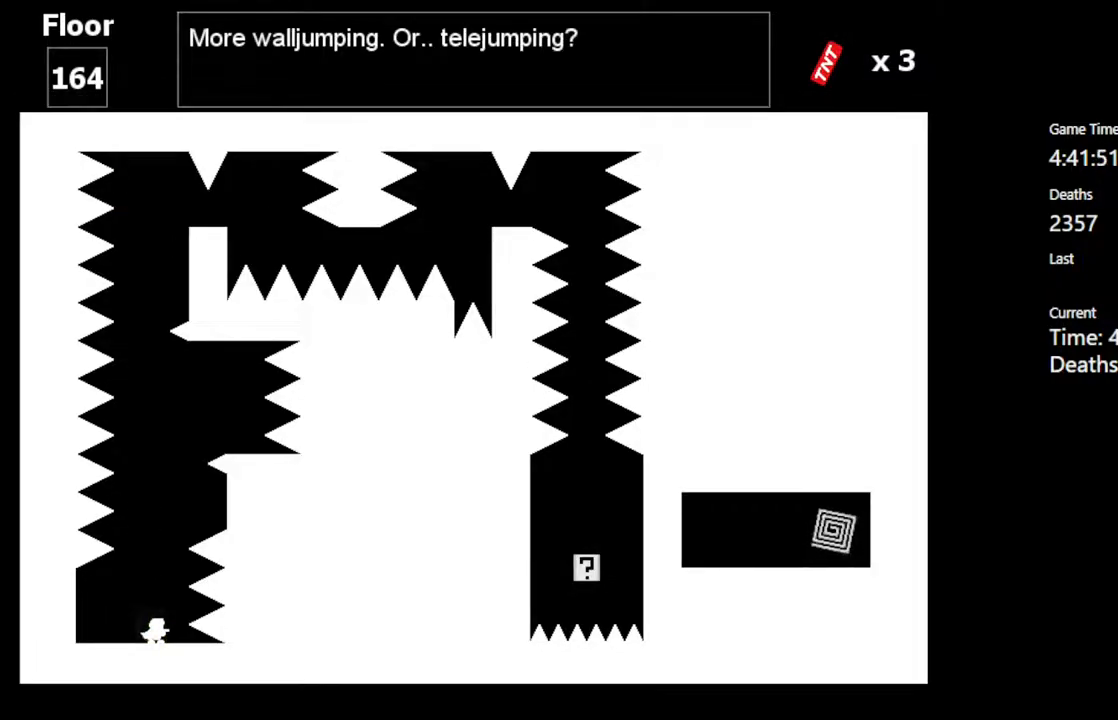
{"keys": [], "events": [[367, "shift_l", "down"], [500, "shift_l", "up"]]}
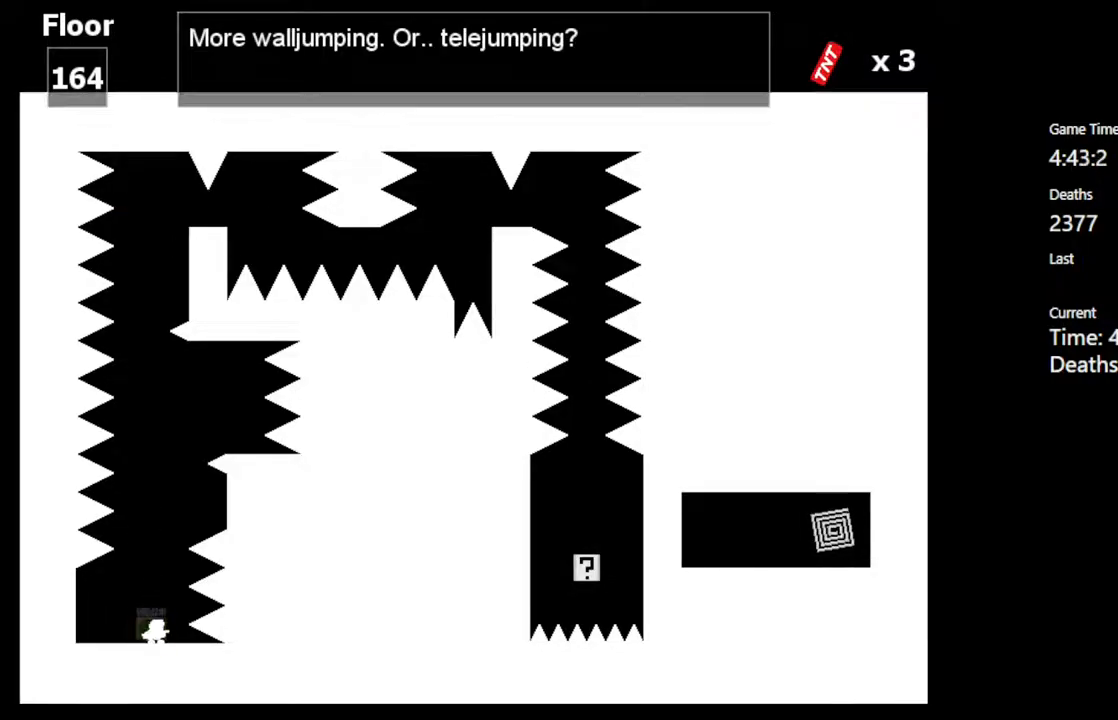
{"keys": ["z"], "events": [[33, "shift_l", "down"], [233, "shift_l", "up"], [300, "shift_l", "down"], [500, "shift_l", "up"], [500, "z", "down"]]}
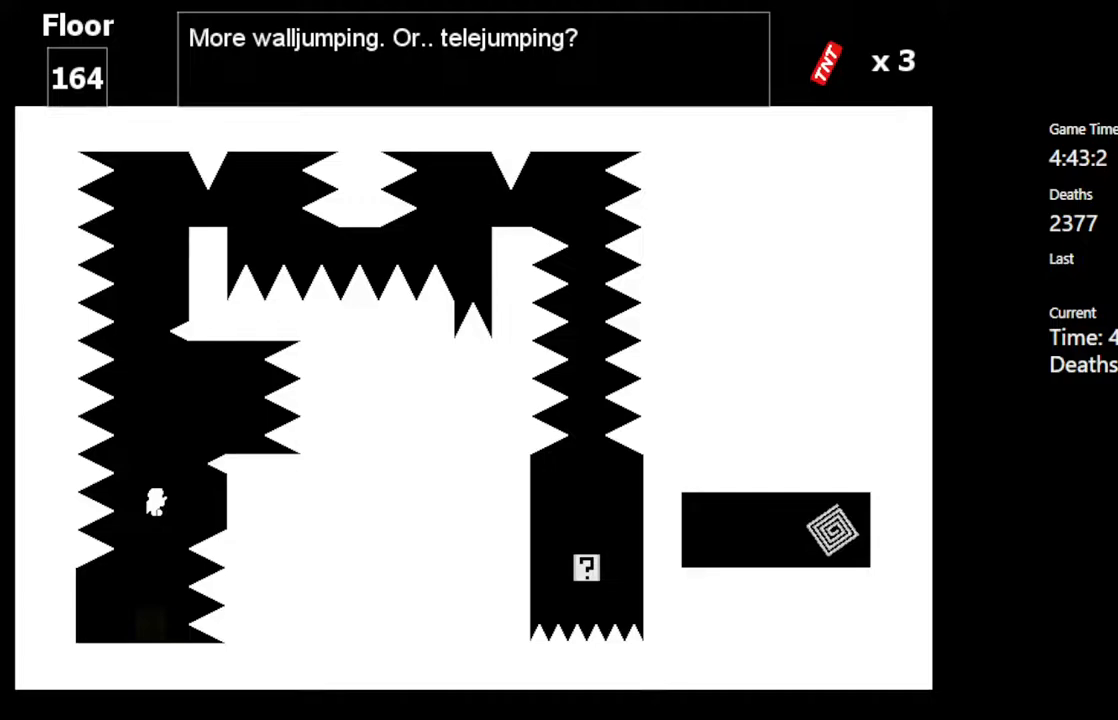
{"keys": ["left", "shift_l"], "events": [[100, "z", "up"], [350, "left", "down"], [367, "shift_l", "down"]]}
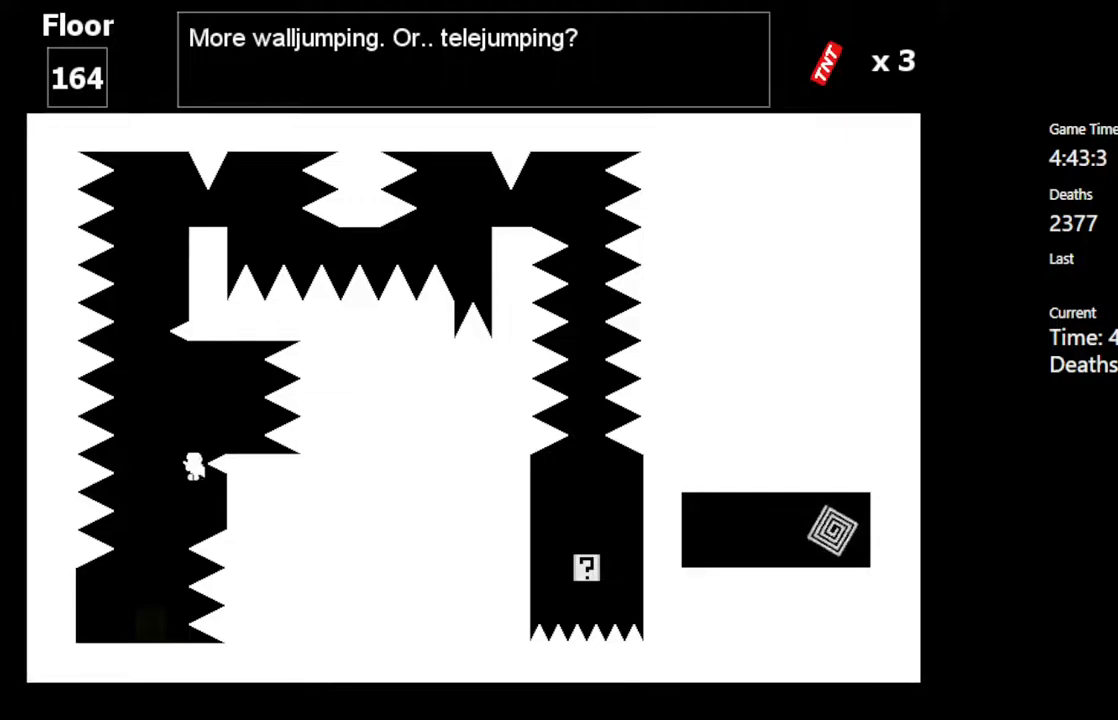
{"keys": [], "events": [[50, "left", "up"], [67, "right", "down"], [350, "shift_l", "up"], [367, "right", "up"]]}
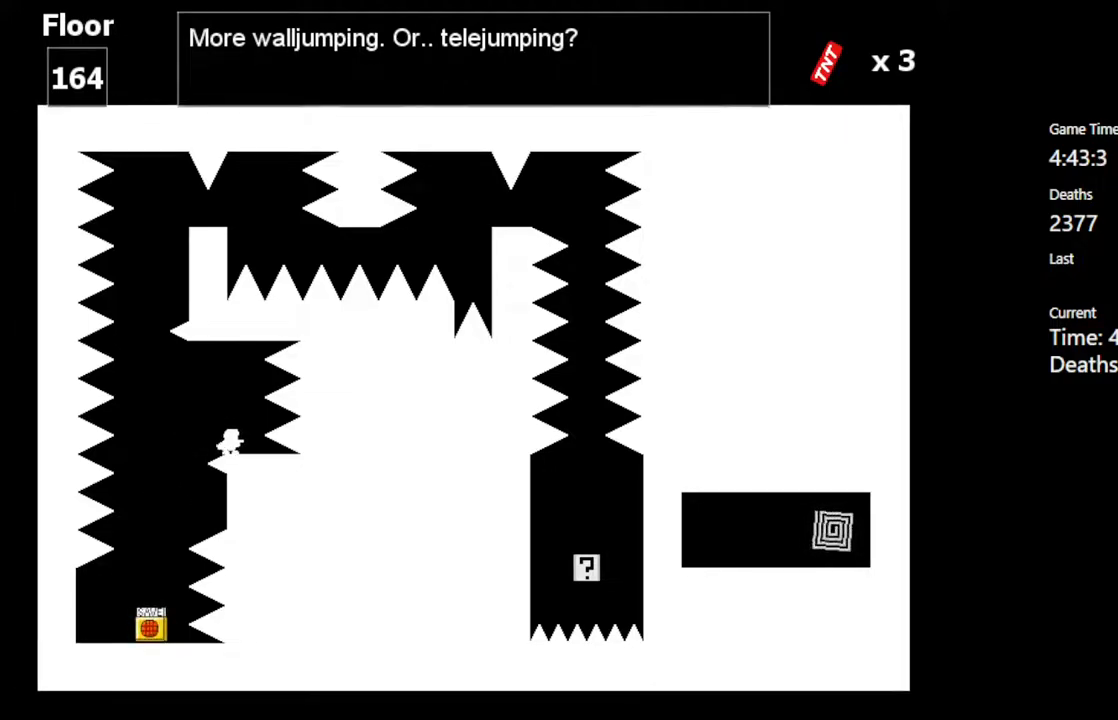
{"keys": ["left", "shift_l"], "events": [[50, "left", "down"], [67, "shift_l", "down"], [283, "shift_l", "up"], [483, "shift_l", "down"]]}
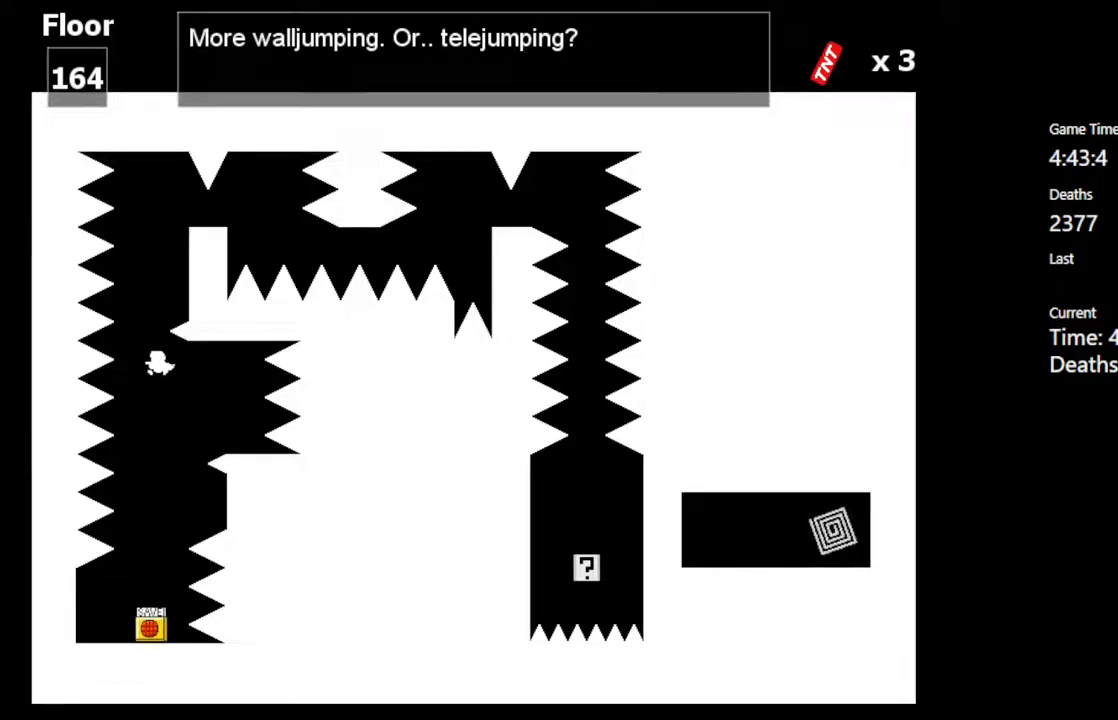
{"keys": ["left", "shift_l"], "events": [[100, "left", "up"], [117, "right", "down"], [217, "right", "up"], [267, "shift_l", "up"], [283, "z", "down"], [367, "z", "up"], [467, "left", "down"], [467, "shift_l", "down"]]}
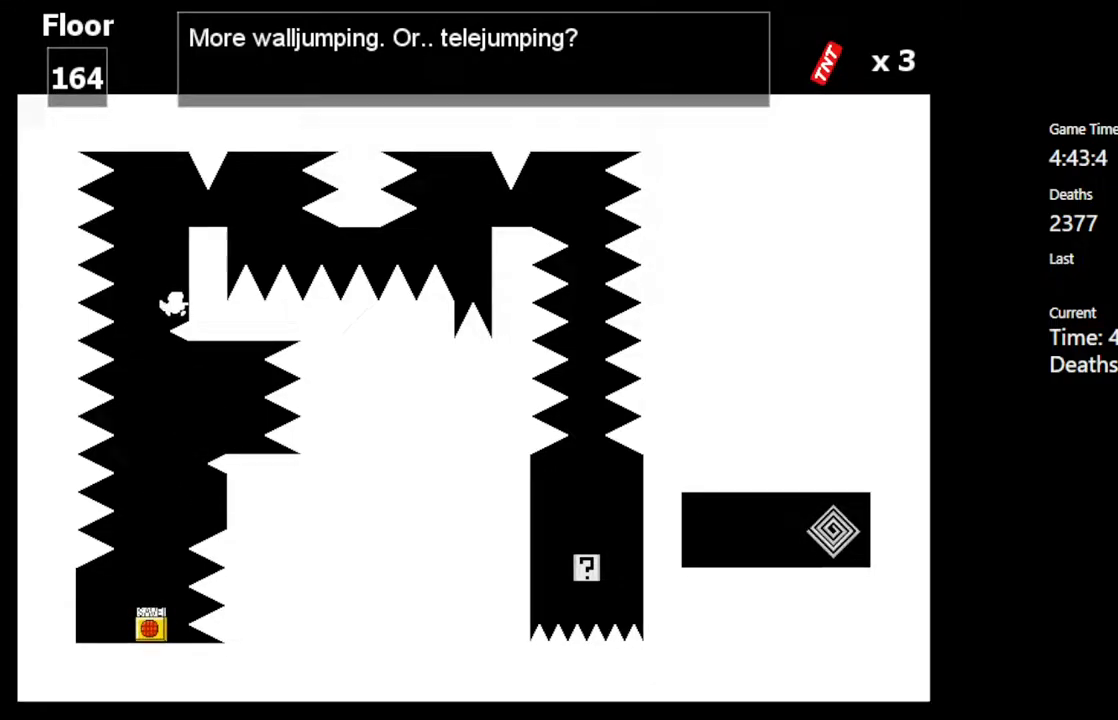
{"keys": [], "events": [[183, "left", "up"], [183, "right", "down"], [267, "shift_l", "up"], [283, "z", "down"], [300, "right", "up"], [367, "z", "up"]]}
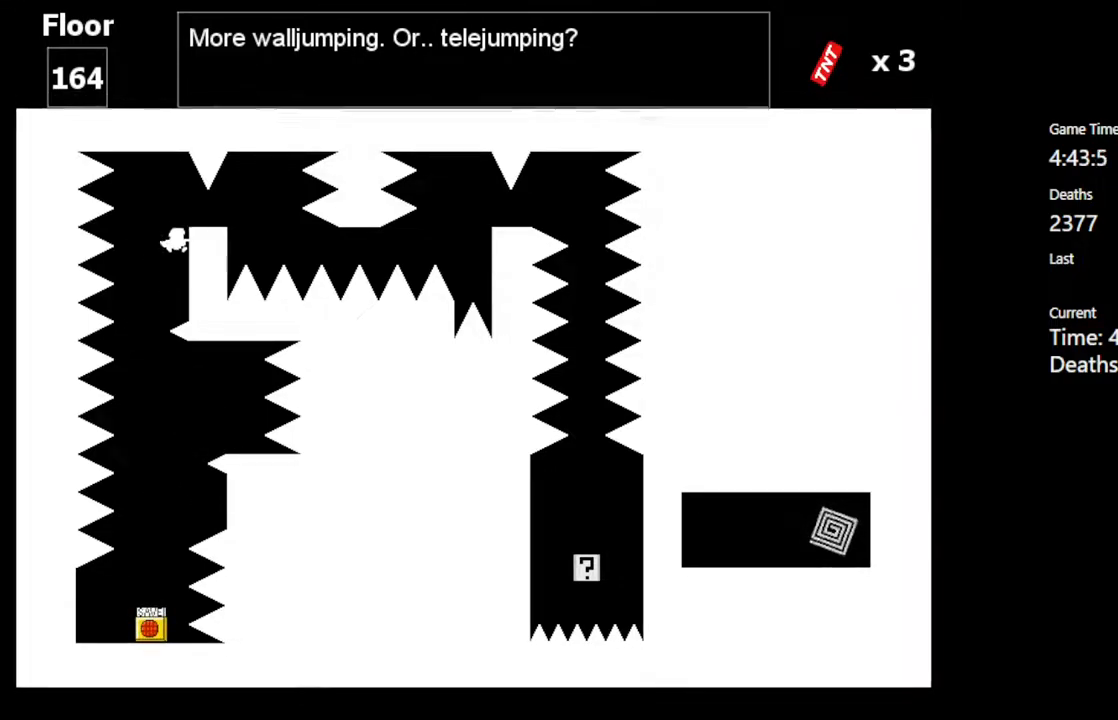
{"keys": ["right"], "events": [[33, "shift_l", "down"], [217, "shift_l", "up"], [367, "right", "down"]]}
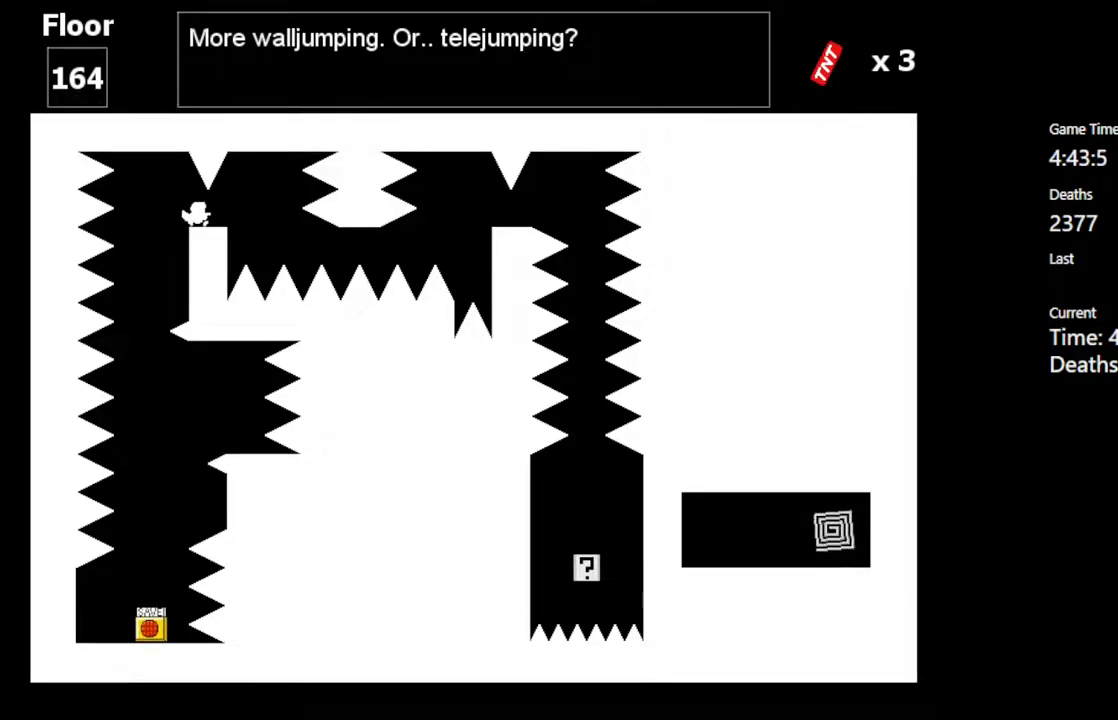
{"keys": ["right"], "events": [[83, "right", "up"], [317, "right", "down"]]}
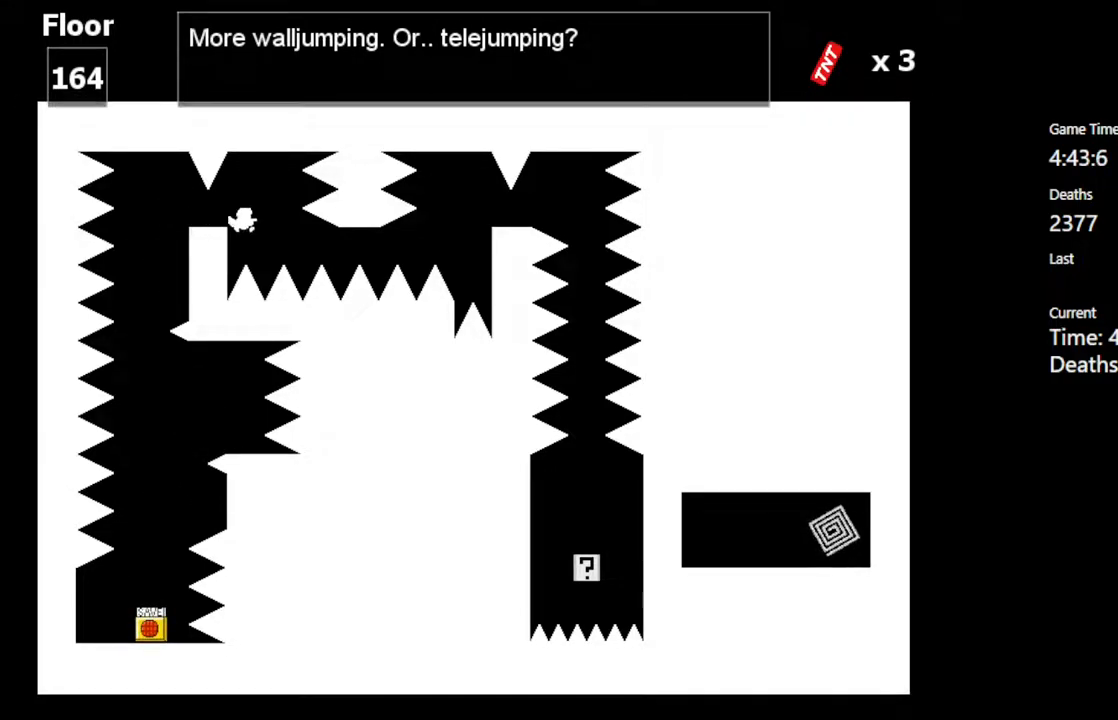
{"keys": ["left"], "events": [[67, "right", "up"], [133, "z", "down"], [150, "shift_l", "down"], [383, "z", "up"], [417, "left", "down"], [433, "shift_l", "up"]]}
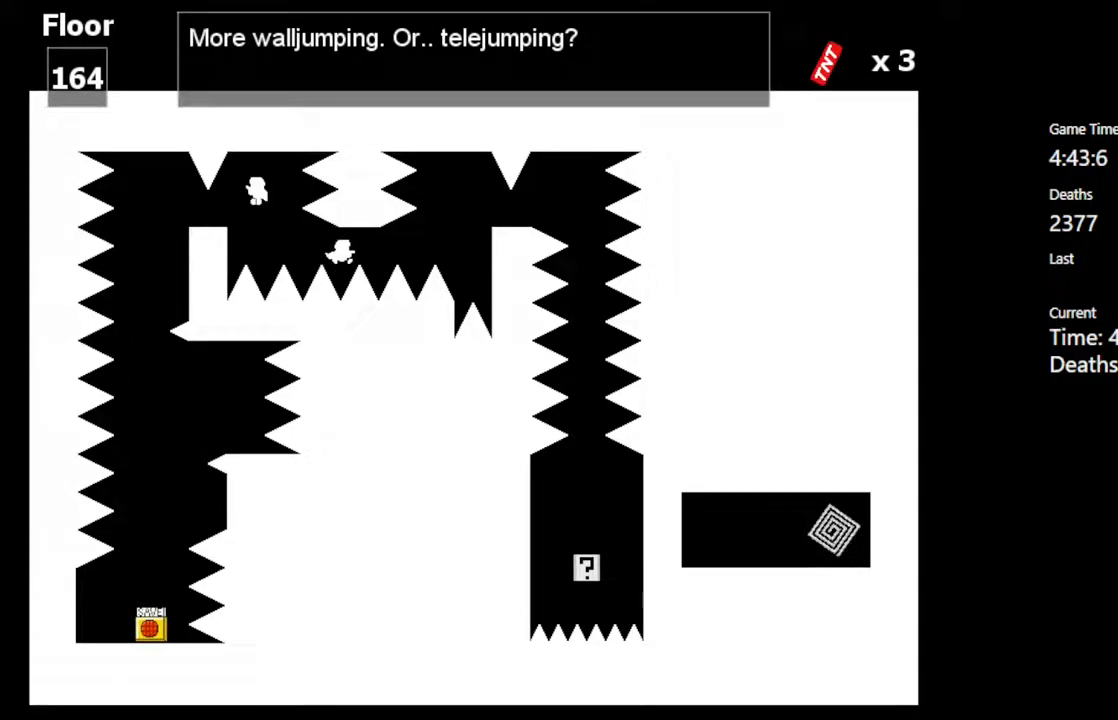
{"keys": [], "events": [[133, "left", "up"]]}
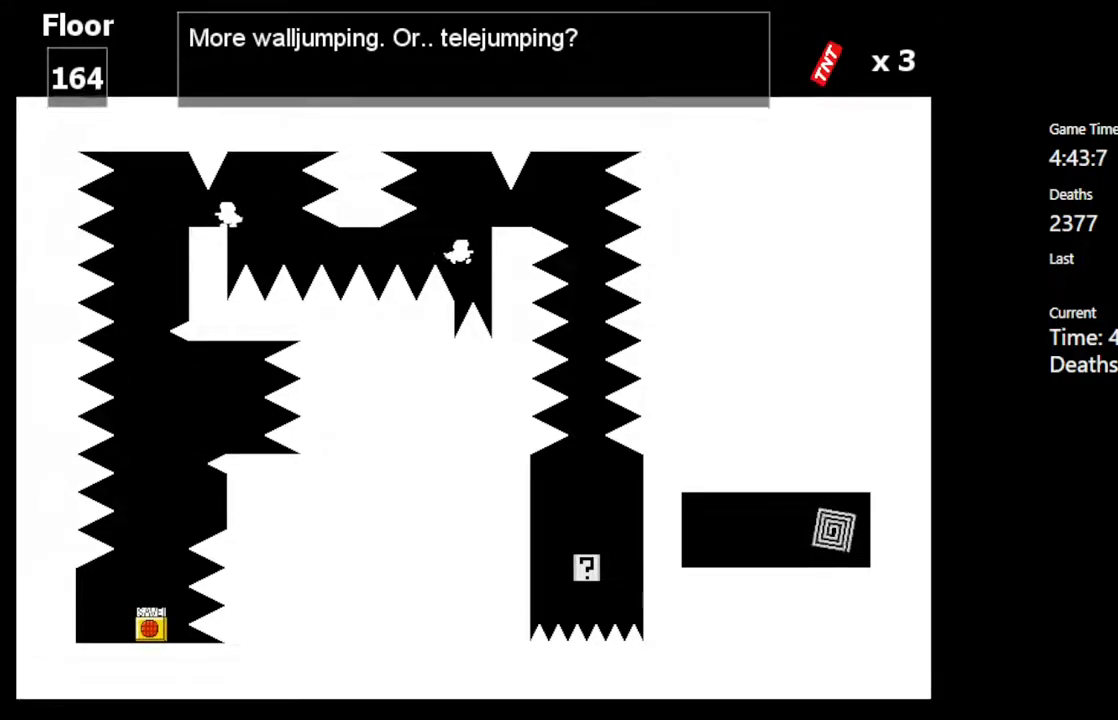
{"keys": ["right"], "events": [[133, "shift_l", "down"], [383, "shift_l", "up"], [500, "right", "down"]]}
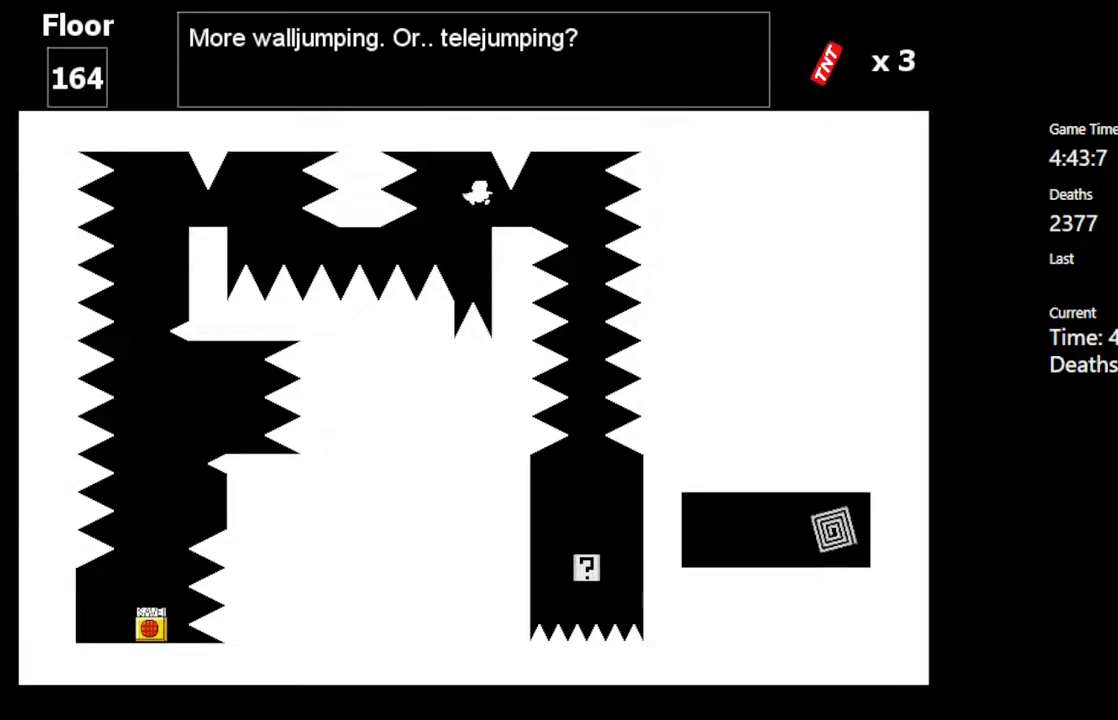
{"keys": ["right"], "events": [[183, "right", "up"], [500, "right", "down"]]}
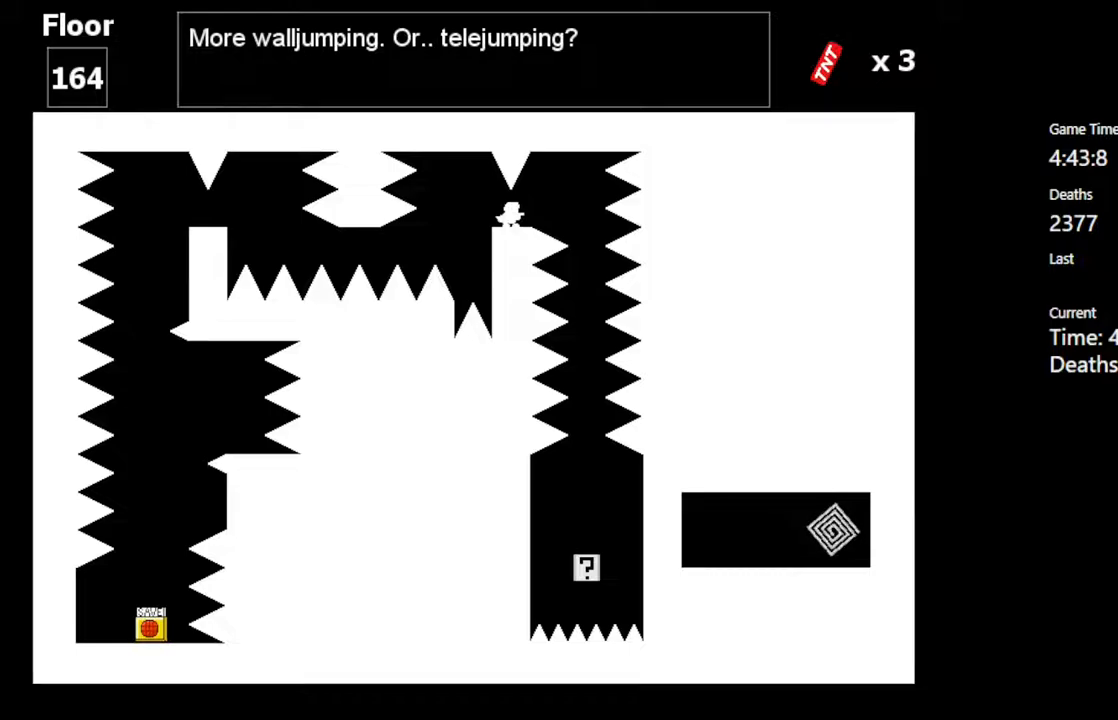
{"keys": ["right"], "events": [[50, "right", "up"], [367, "right", "down"], [367, "shift_l", "down"], [417, "shift_l", "up"]]}